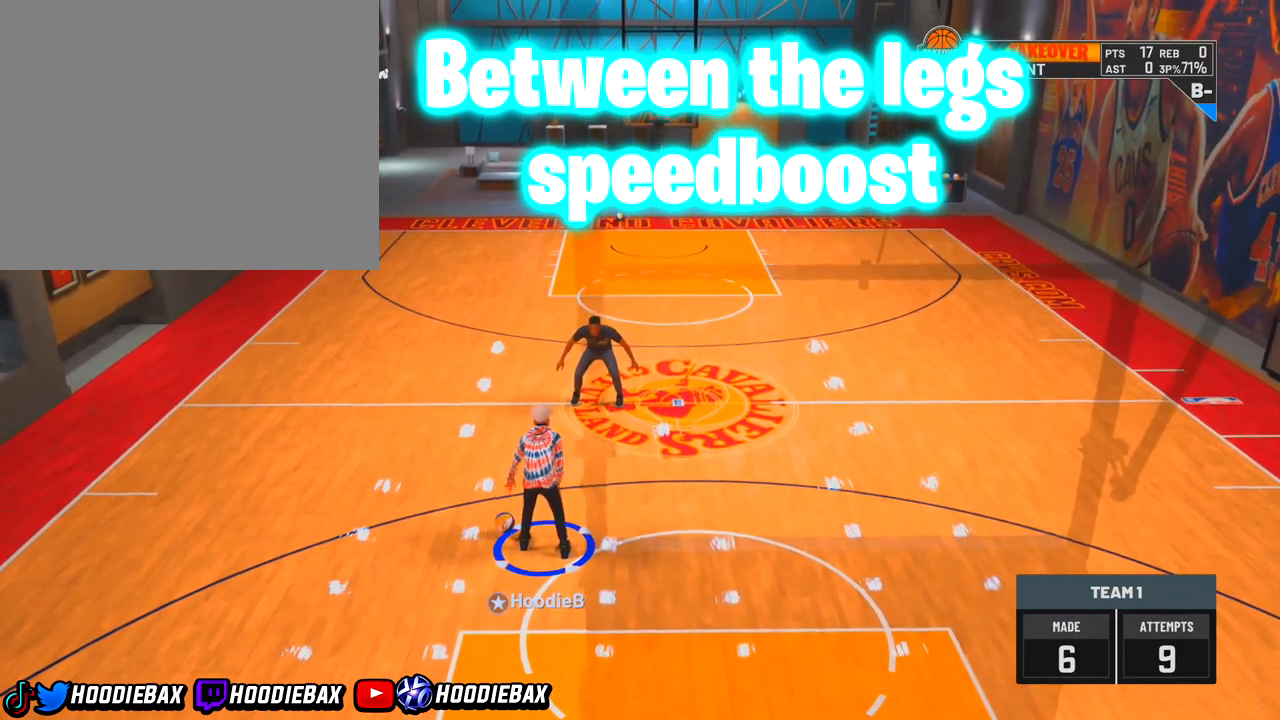
Gameplay with a controller (PlayStation layout); each line is a JSON object with the inputs held at the frame after it. "events" lists button and stick changes between this image and that frame as [ms after this image, input, new state], when the widget could be followed in between. Not read: L3 R3.
{"buttons": [], "left_stick": "center", "right_stick": "center", "events": [[267, "right_stick", "up-right"], [333, "right_stick", "center"]]}
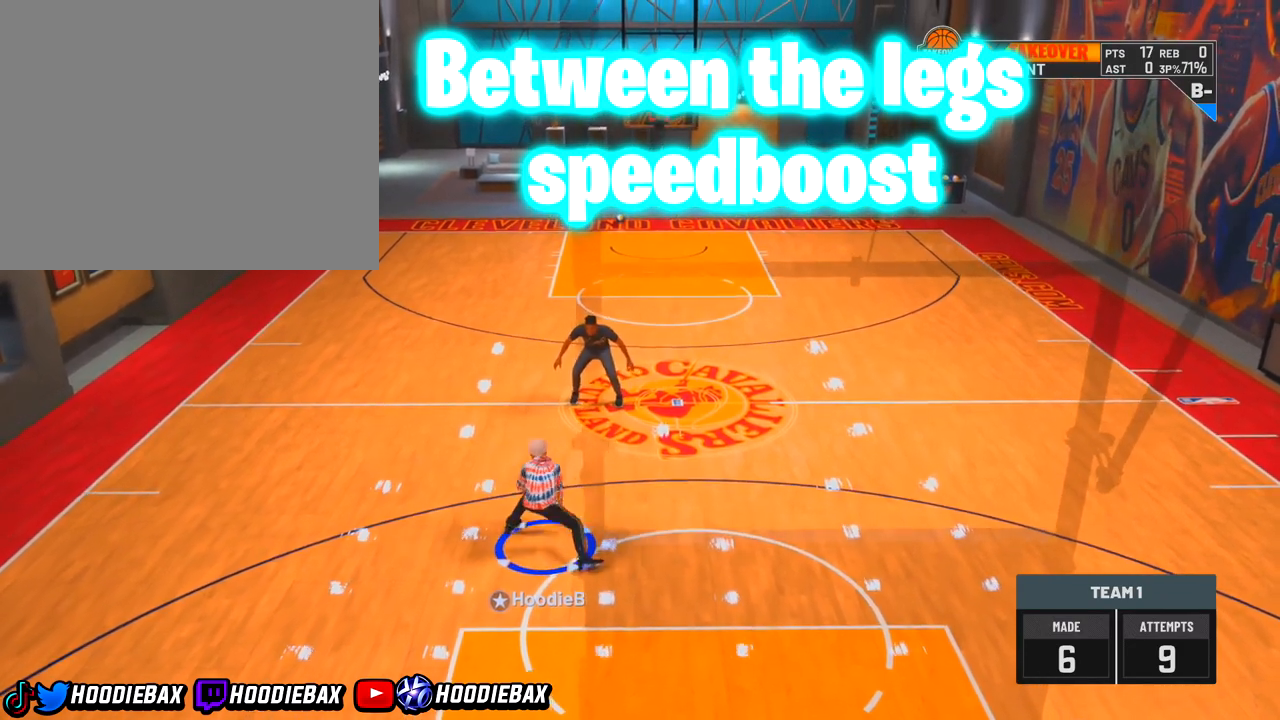
{"buttons": [], "left_stick": "center", "right_stick": "center", "events": []}
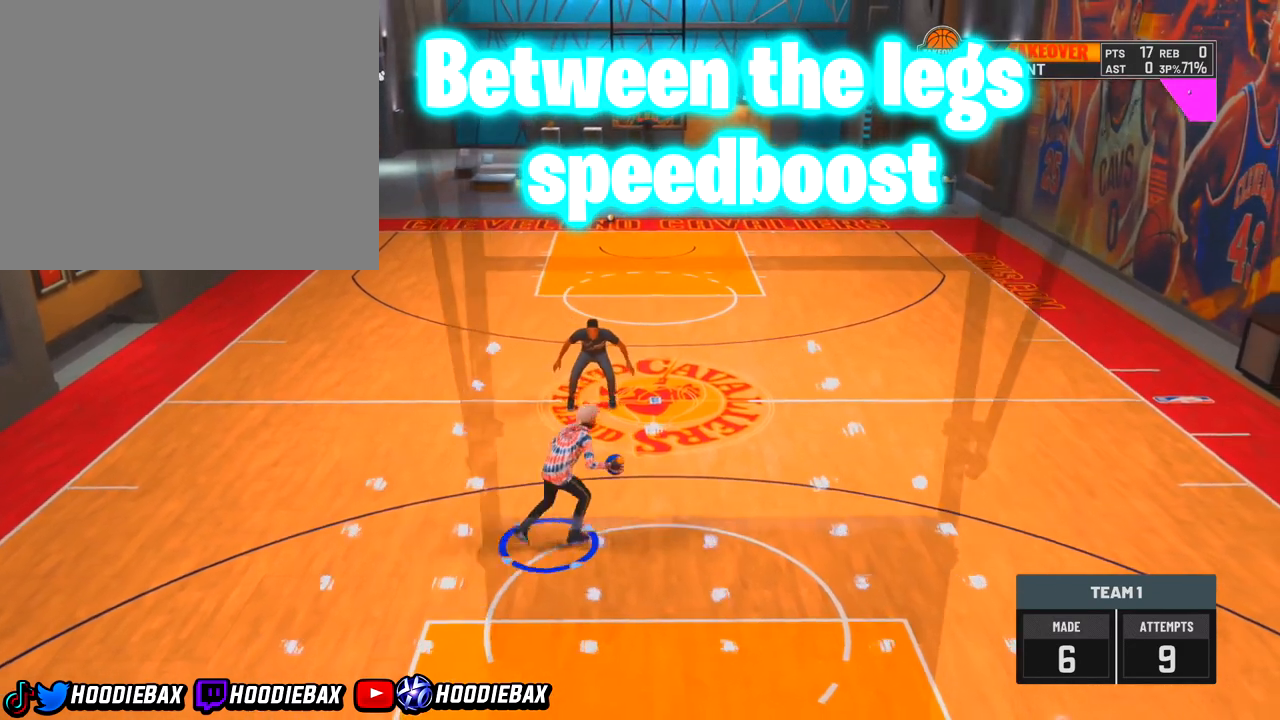
{"buttons": [], "left_stick": "center", "right_stick": "center", "events": [[66, "R2", "down"], [66, "left_stick", "up-right"], [300, "R2", "up"], [300, "left_stick", "center"]]}
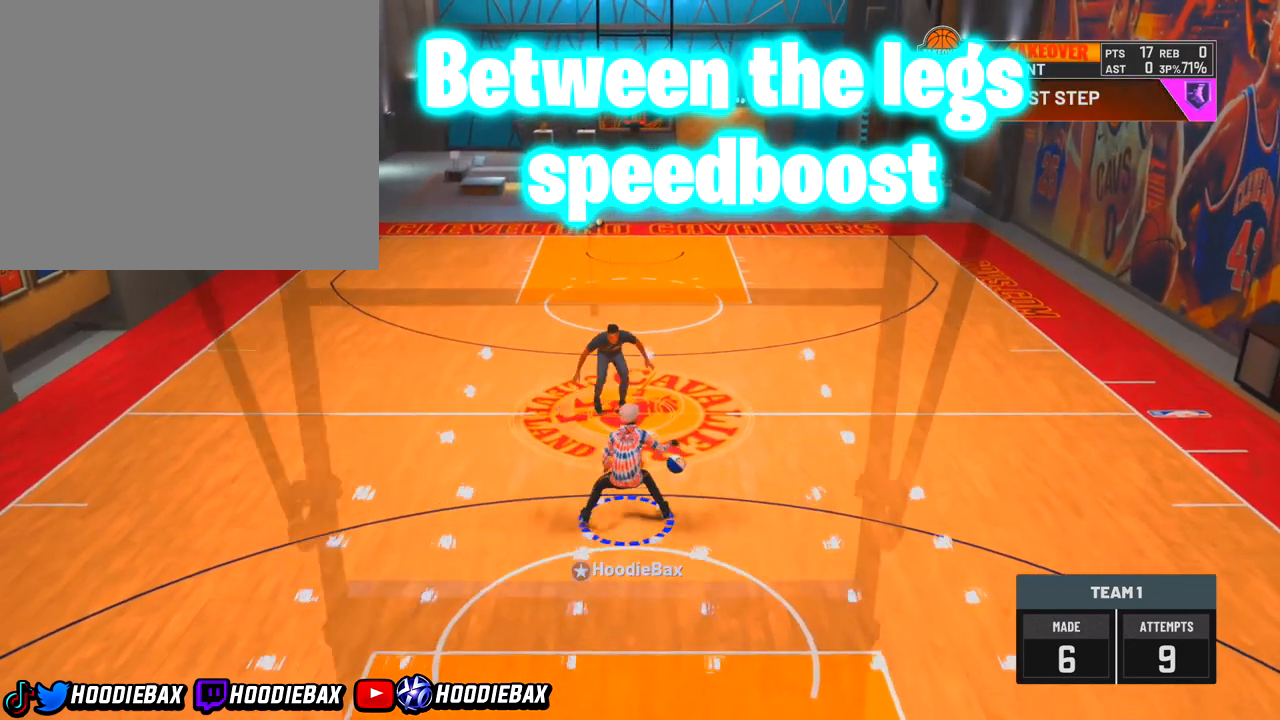
{"buttons": [], "left_stick": "center", "right_stick": "center", "events": []}
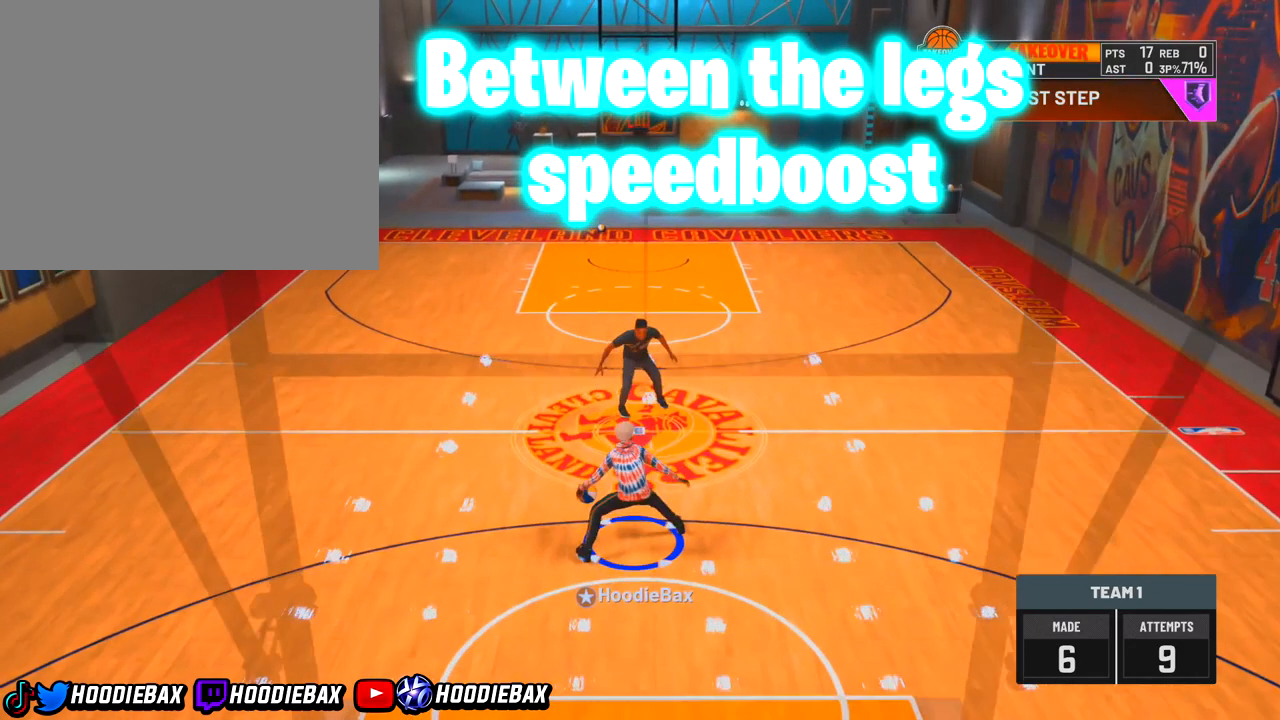
{"buttons": [], "left_stick": "center", "right_stick": "center", "events": []}
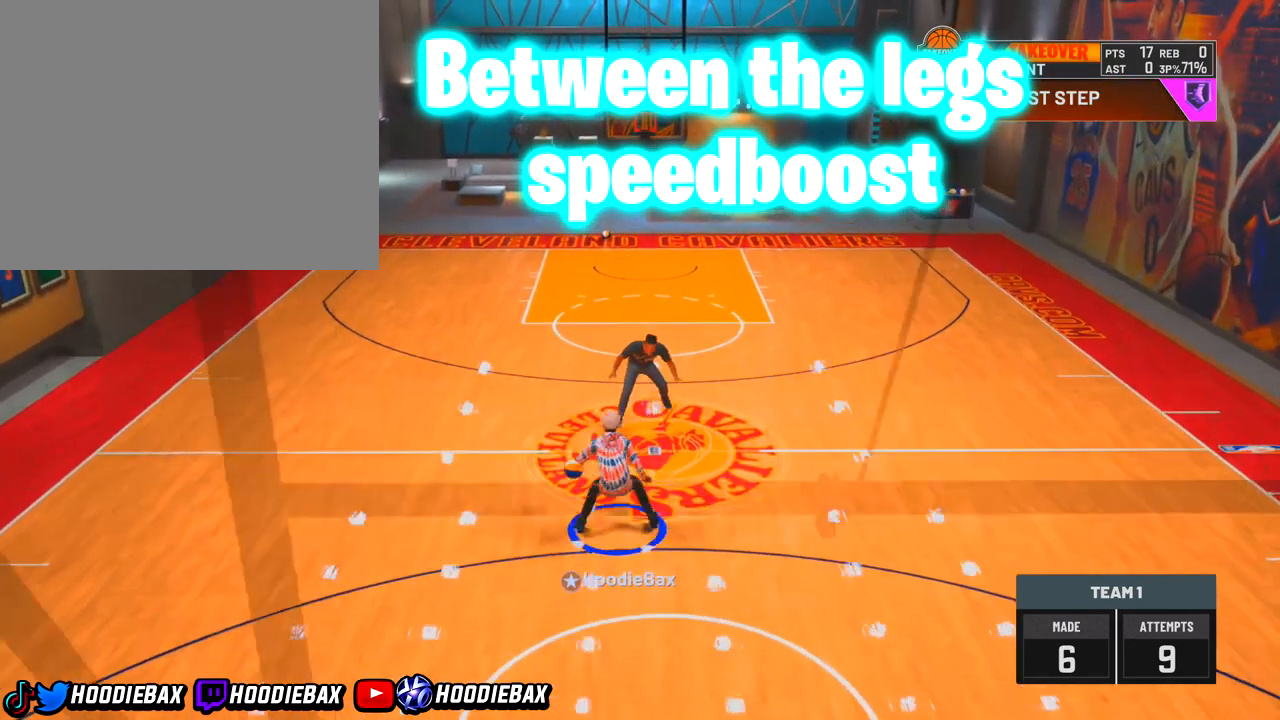
{"buttons": [], "left_stick": "center", "right_stick": "center", "events": []}
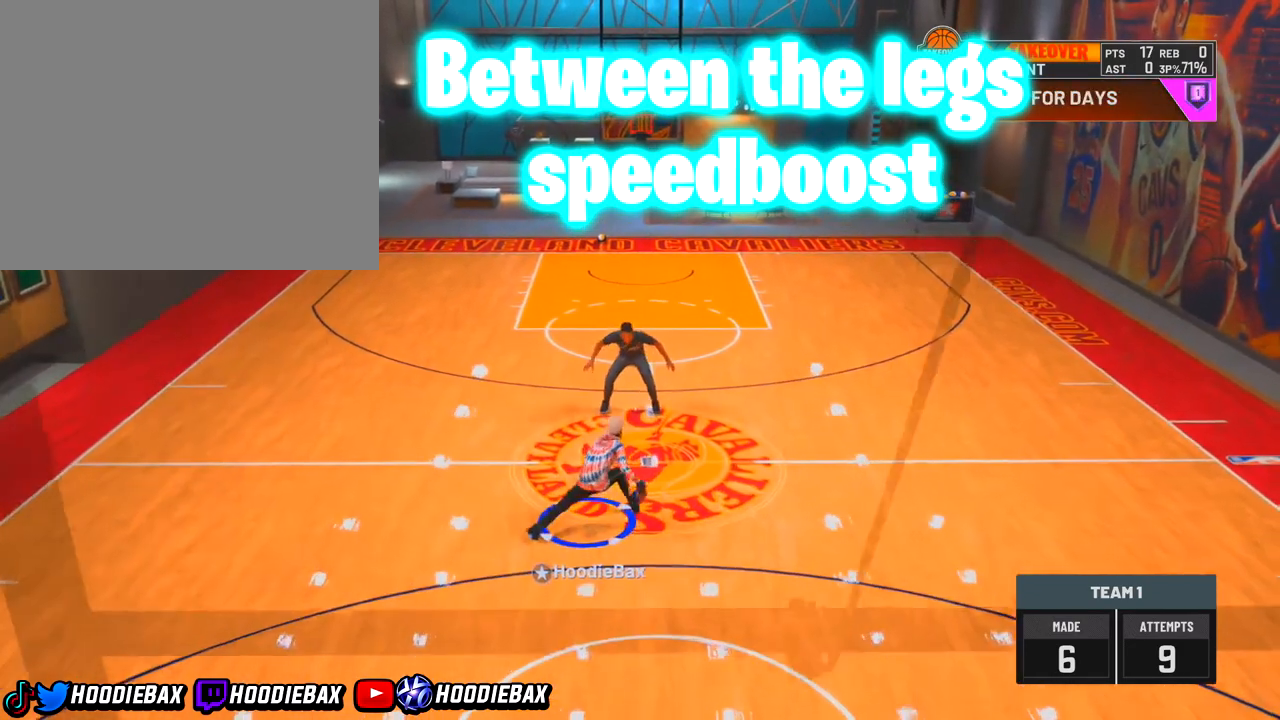
{"buttons": ["R2"], "left_stick": "up-right", "right_stick": "center", "events": [[400, "R2", "down"], [400, "left_stick", "up-right"]]}
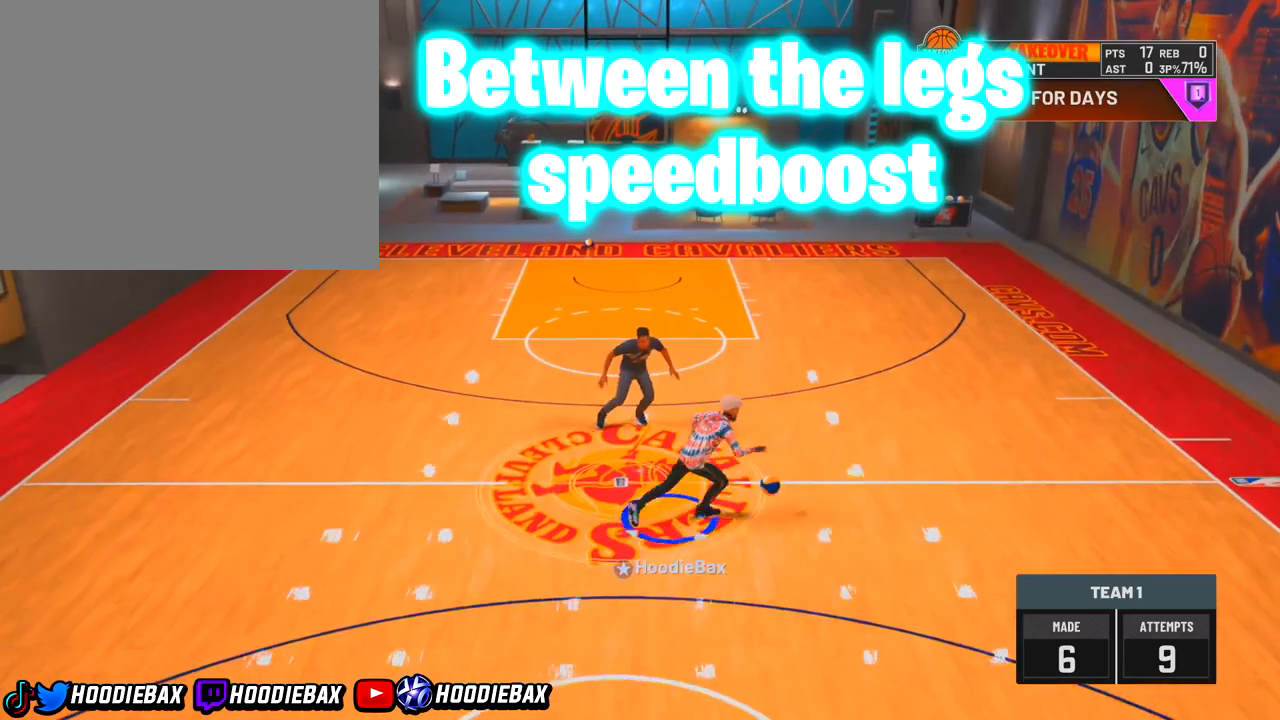
{"buttons": ["R2"], "left_stick": "up-right", "right_stick": "center", "events": []}
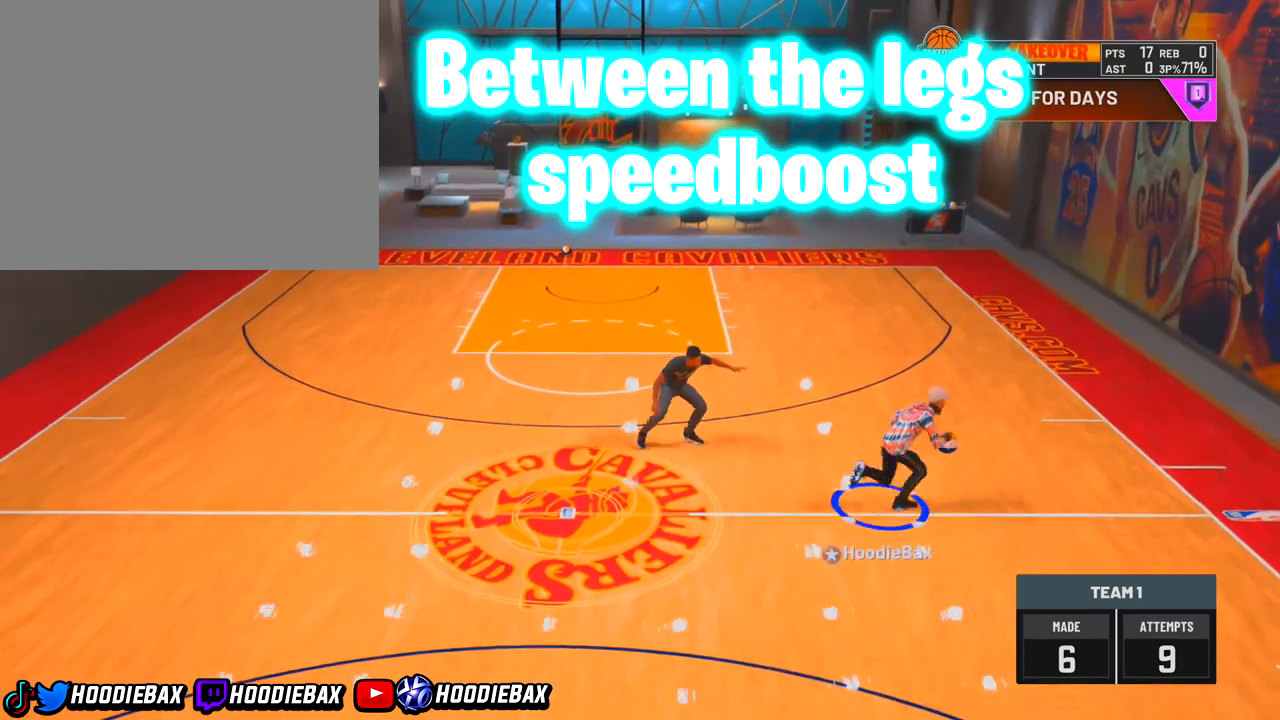
{"buttons": ["R2"], "left_stick": "up-right", "right_stick": "center", "events": []}
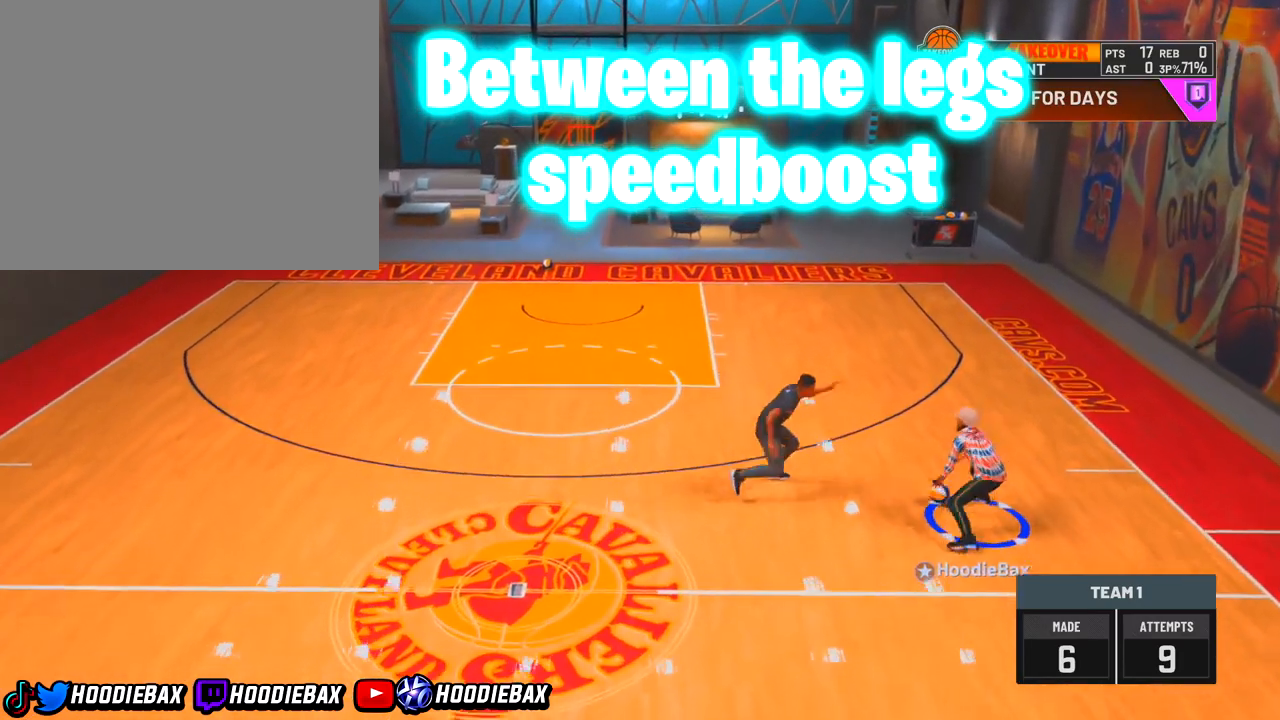
{"buttons": ["R2"], "left_stick": "up-right", "right_stick": "center", "events": []}
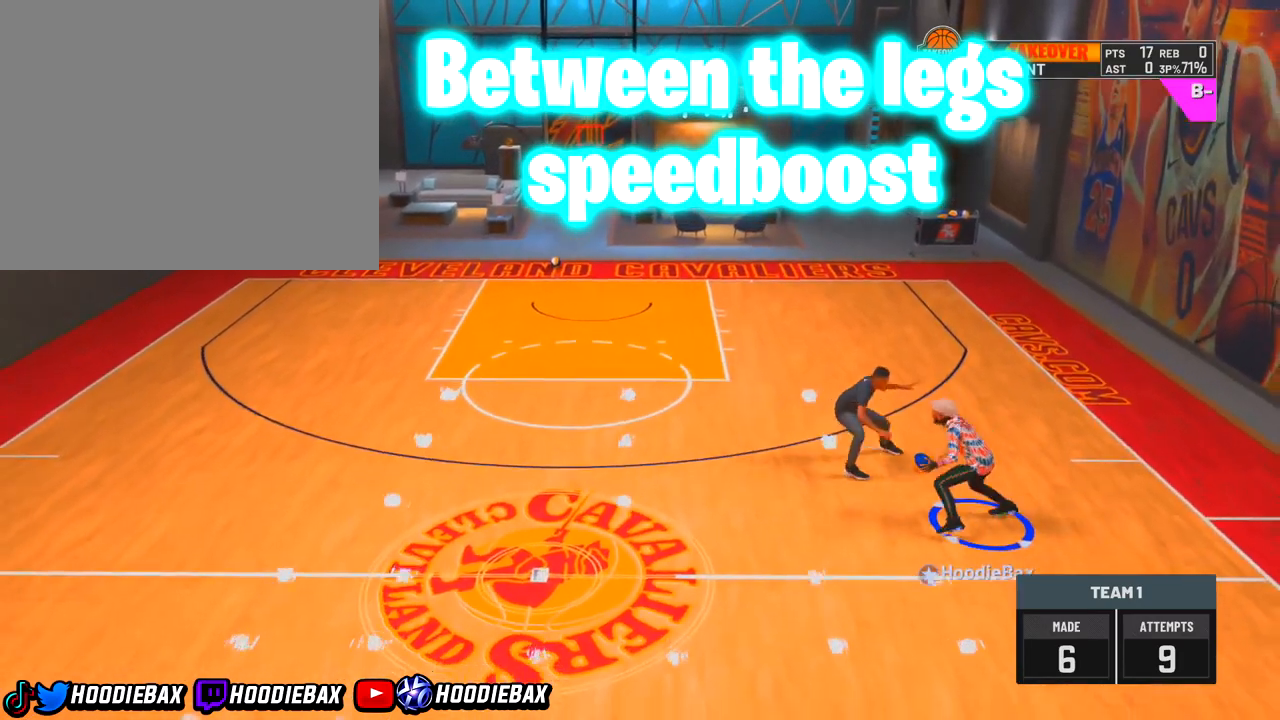
{"buttons": [], "left_stick": "left", "right_stick": "center", "events": [[367, "R2", "up"], [367, "left_stick", "center"], [500, "left_stick", "left"]]}
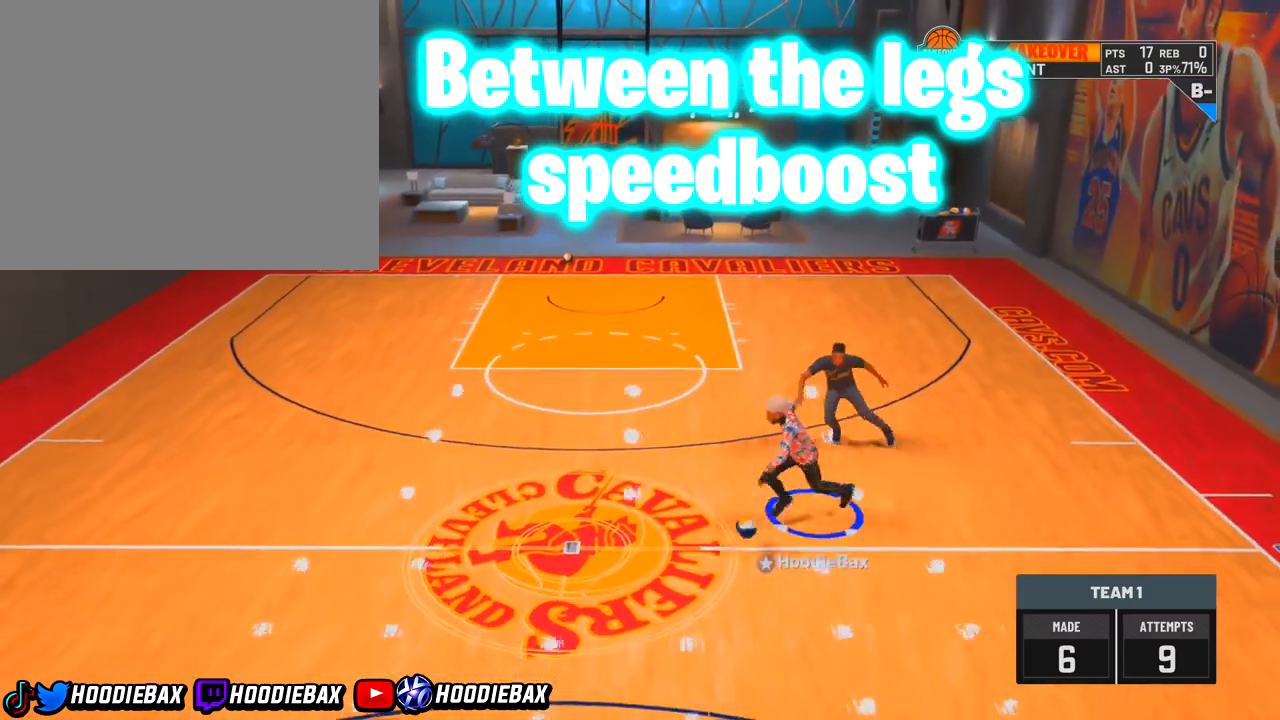
{"buttons": ["R2"], "left_stick": "down-left", "right_stick": "center", "events": [[100, "R2", "down"], [401, "left_stick", "down-left"]]}
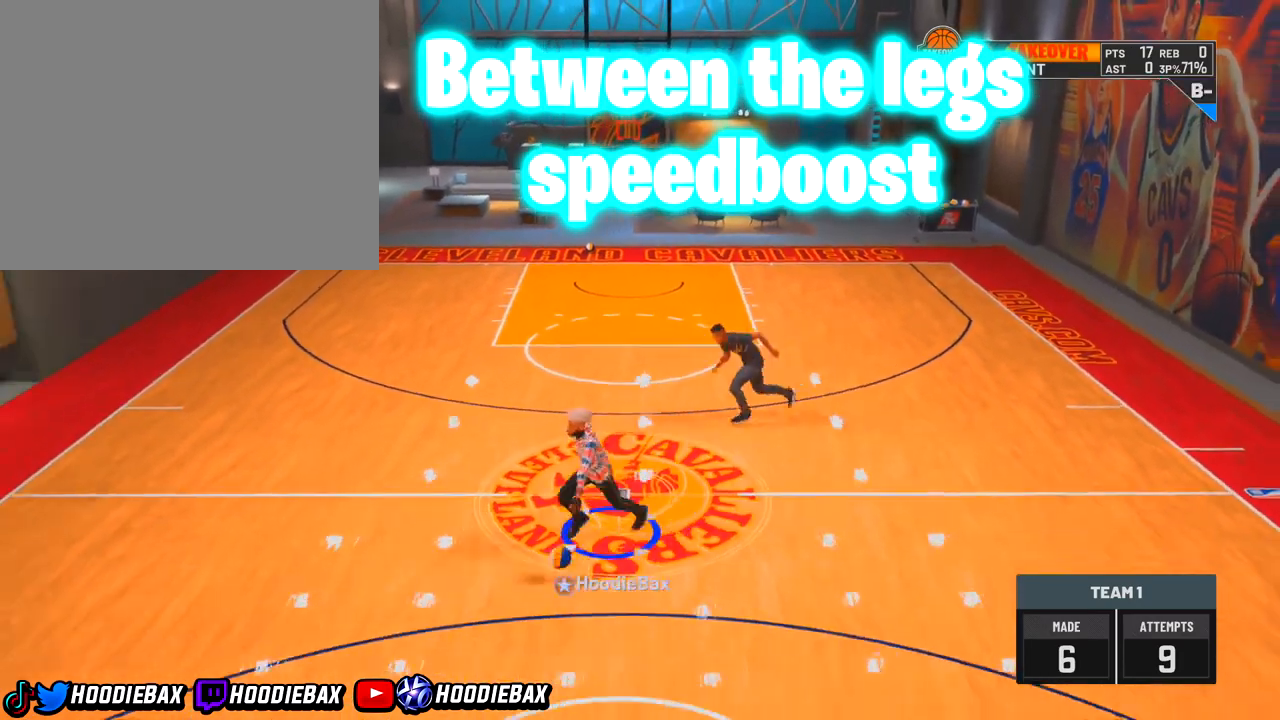
{"buttons": ["R2"], "left_stick": "down-left", "right_stick": "center", "events": []}
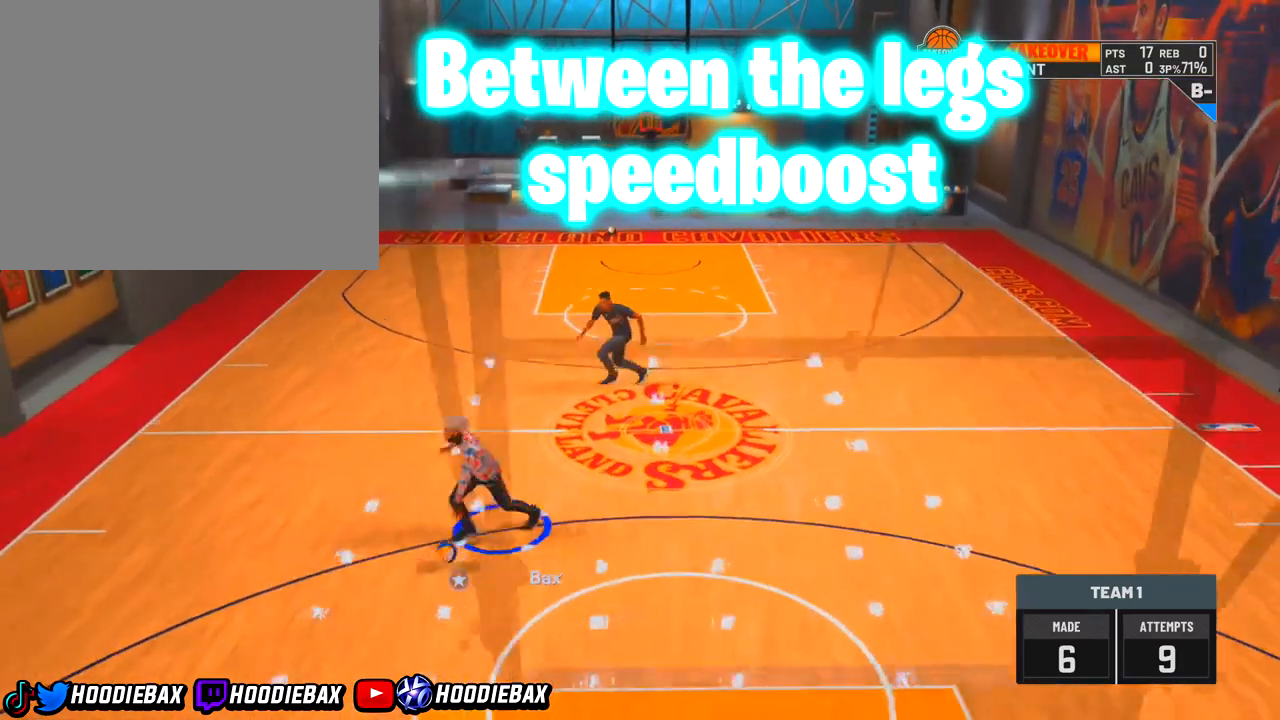
{"buttons": [], "left_stick": "center", "right_stick": "center", "events": [[67, "R2", "up"], [301, "left_stick", "center"]]}